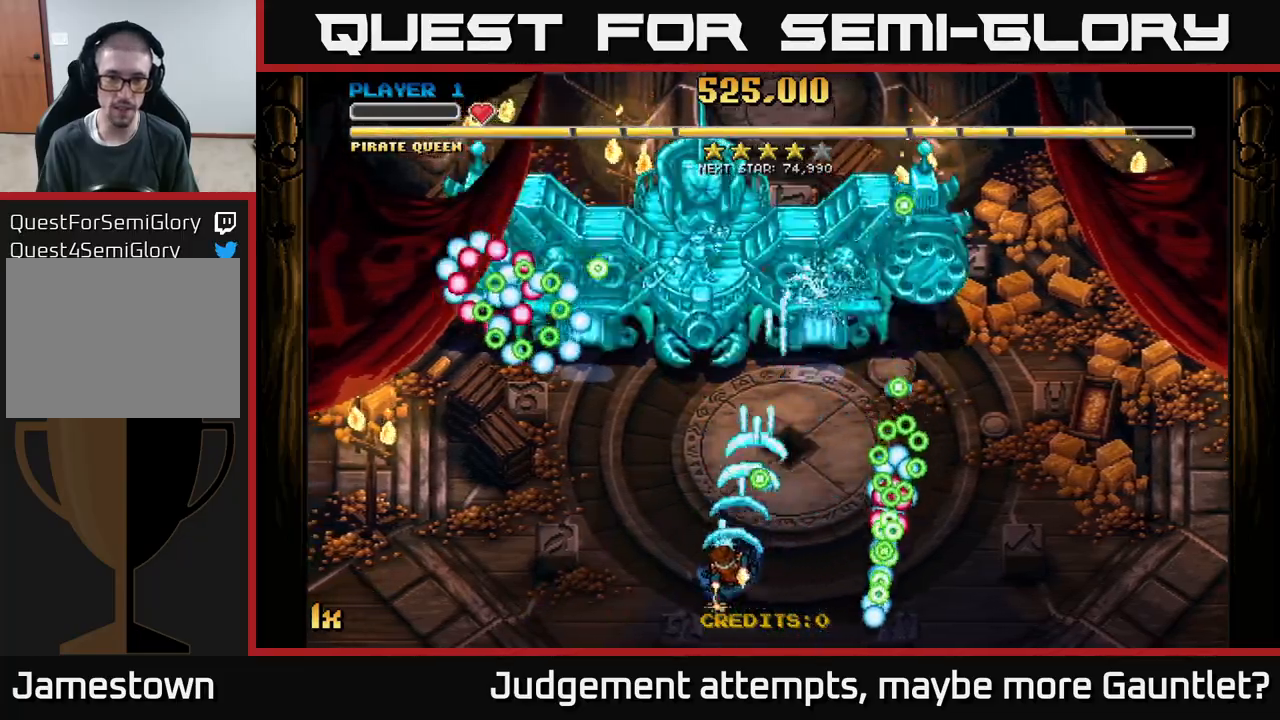
Gameplay with a controller (Xbox layout); each line is a JSON object with the inputs held at the frame after it. "events" lists button and stick changes between this image and that frame as [ms after this image, input, new state], when the widget could be followed in between. Not read: right_stick.
{"buttons": ["A"], "left_stick": "left", "events": []}
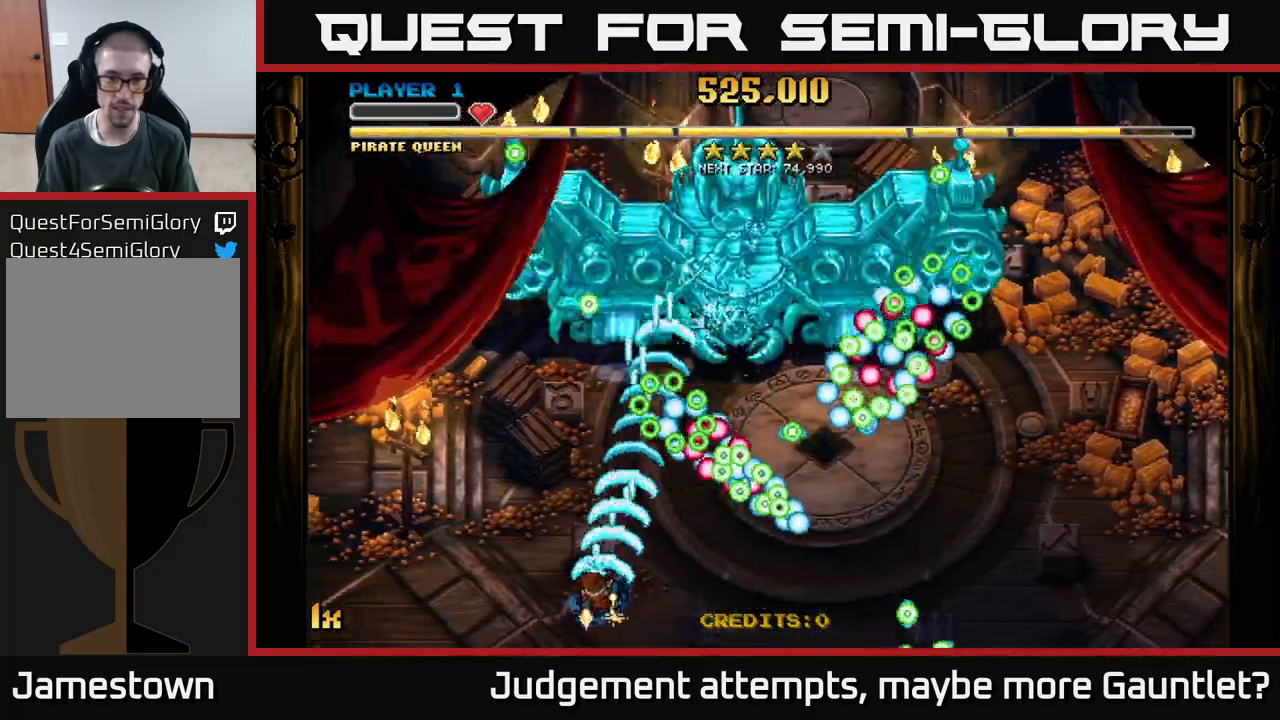
{"buttons": ["A", "X"], "left_stick": "right", "events": [[217, "left_stick", "up-left"], [350, "left_stick", "up-right"], [367, "X", "down"], [417, "left_stick", "right"]]}
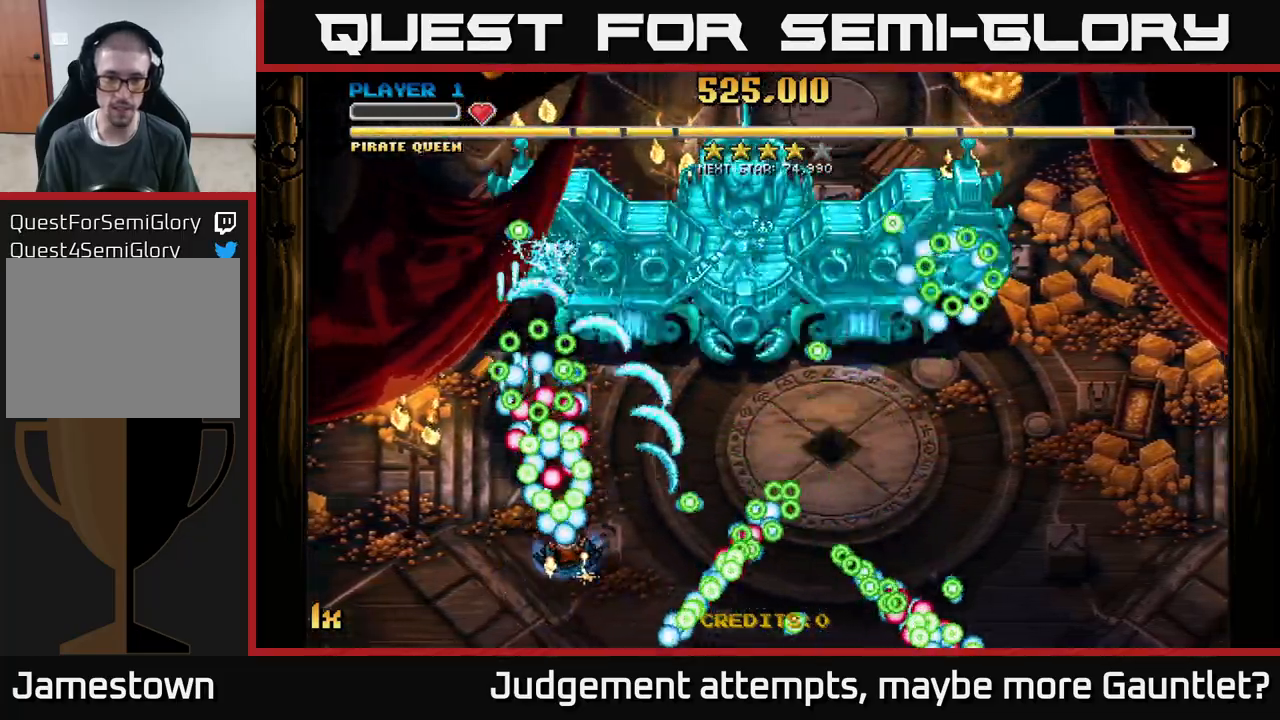
{"buttons": ["A"], "left_stick": "down-right", "events": [[17, "X", "up"], [417, "left_stick", "down-right"]]}
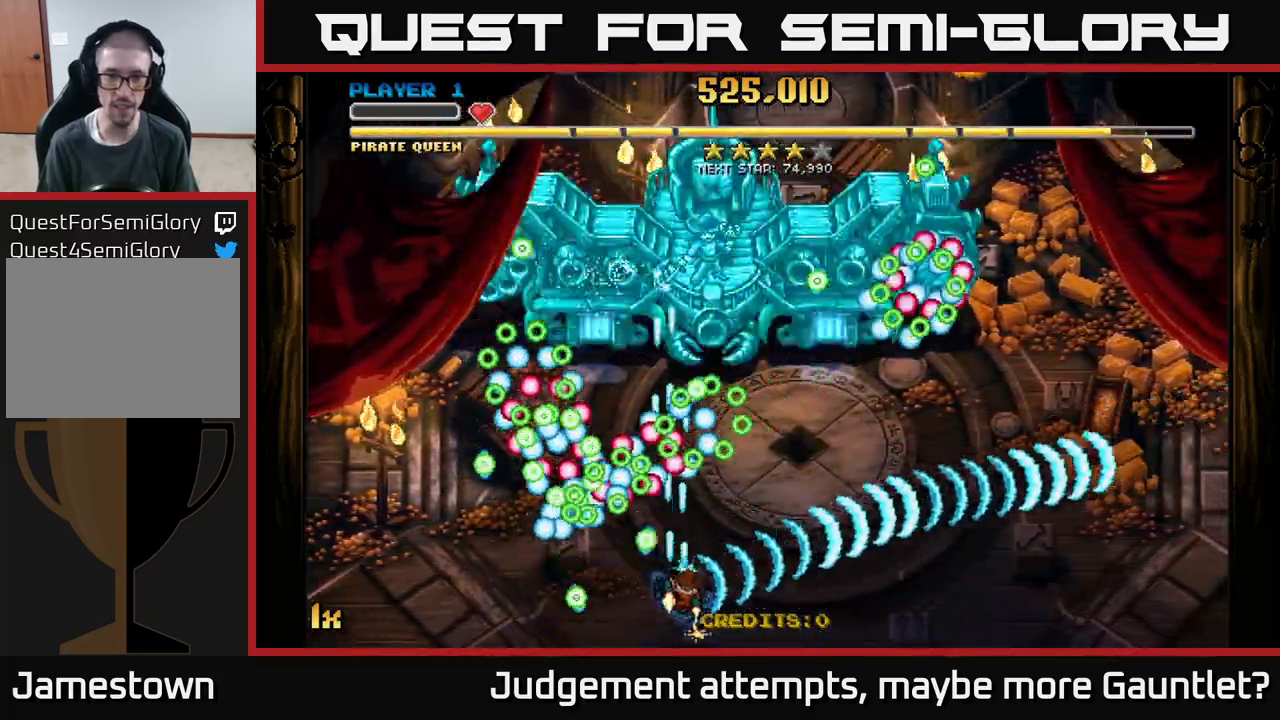
{"buttons": ["A"], "left_stick": "down-right", "events": [[150, "left_stick", "up-right"], [167, "X", "down"], [283, "X", "up"], [350, "left_stick", "down-right"]]}
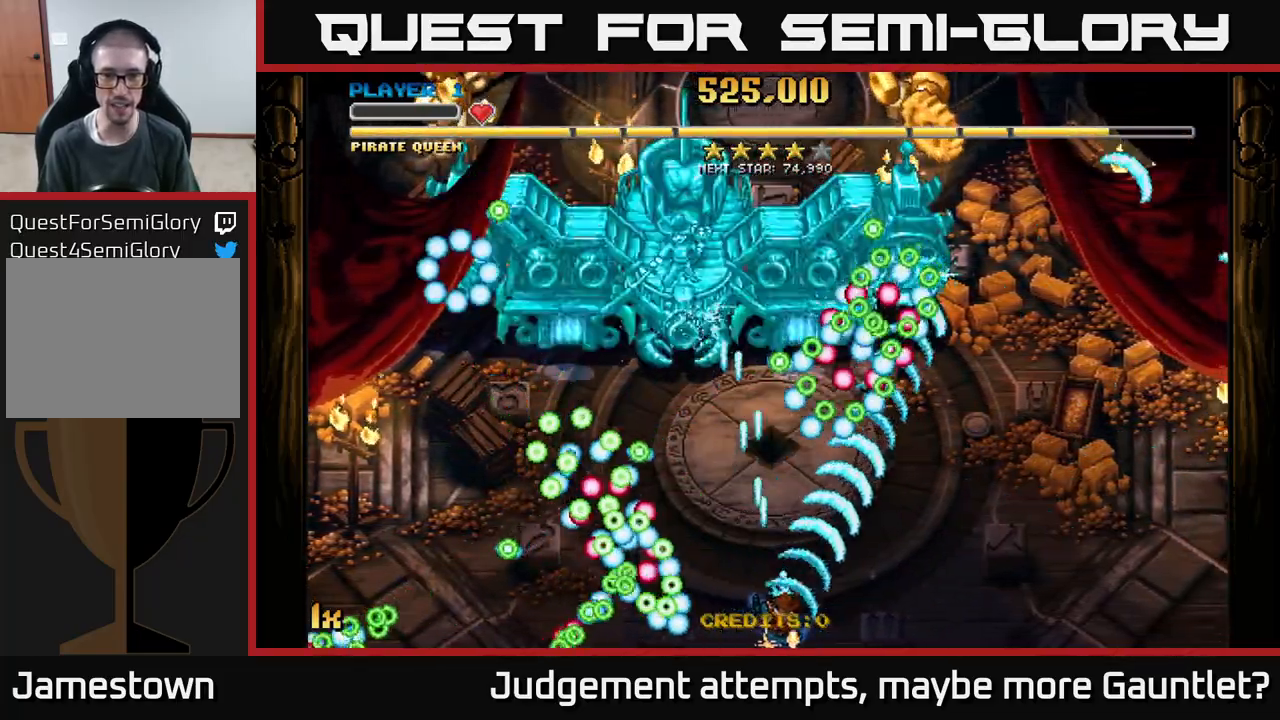
{"buttons": ["A", "X"], "left_stick": "up-left", "events": [[433, "X", "down"], [433, "left_stick", "up-left"]]}
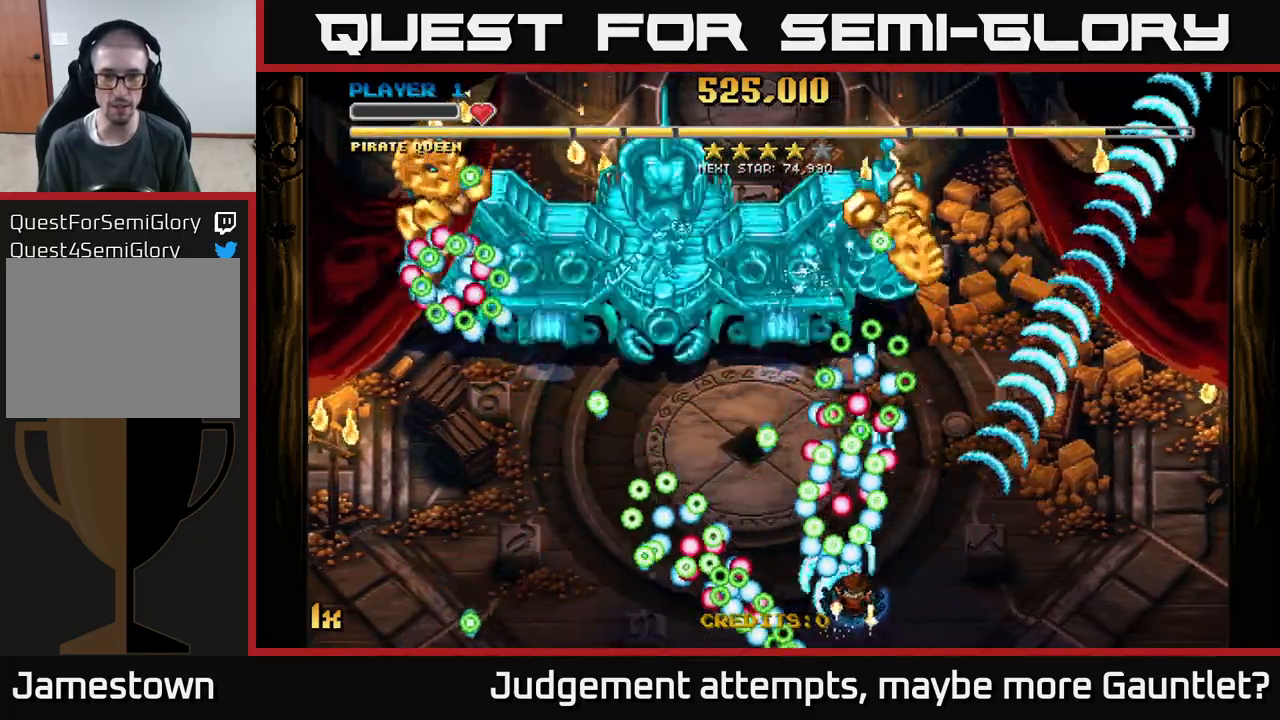
{"buttons": ["A"], "left_stick": "up", "events": [[33, "X", "up"], [67, "left_stick", "right"], [417, "left_stick", "up"]]}
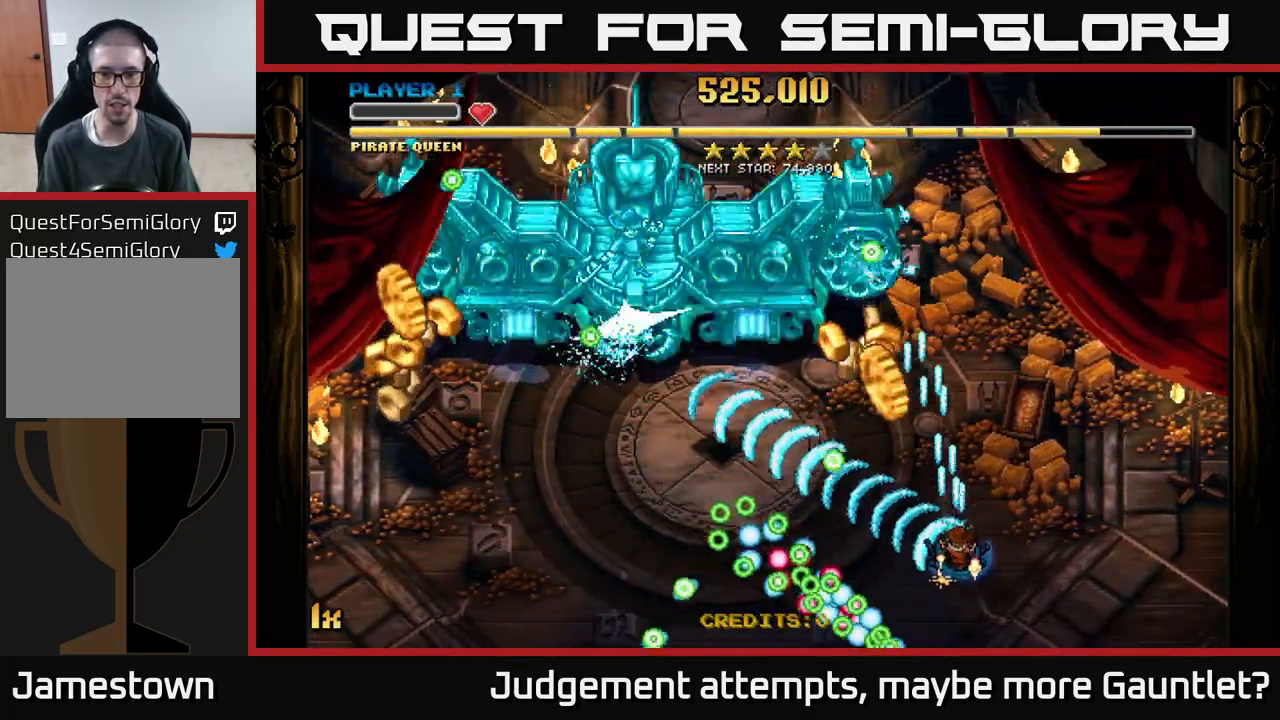
{"buttons": ["A"], "left_stick": "down-left", "events": [[200, "left_stick", "left"], [250, "left_stick", "down-left"]]}
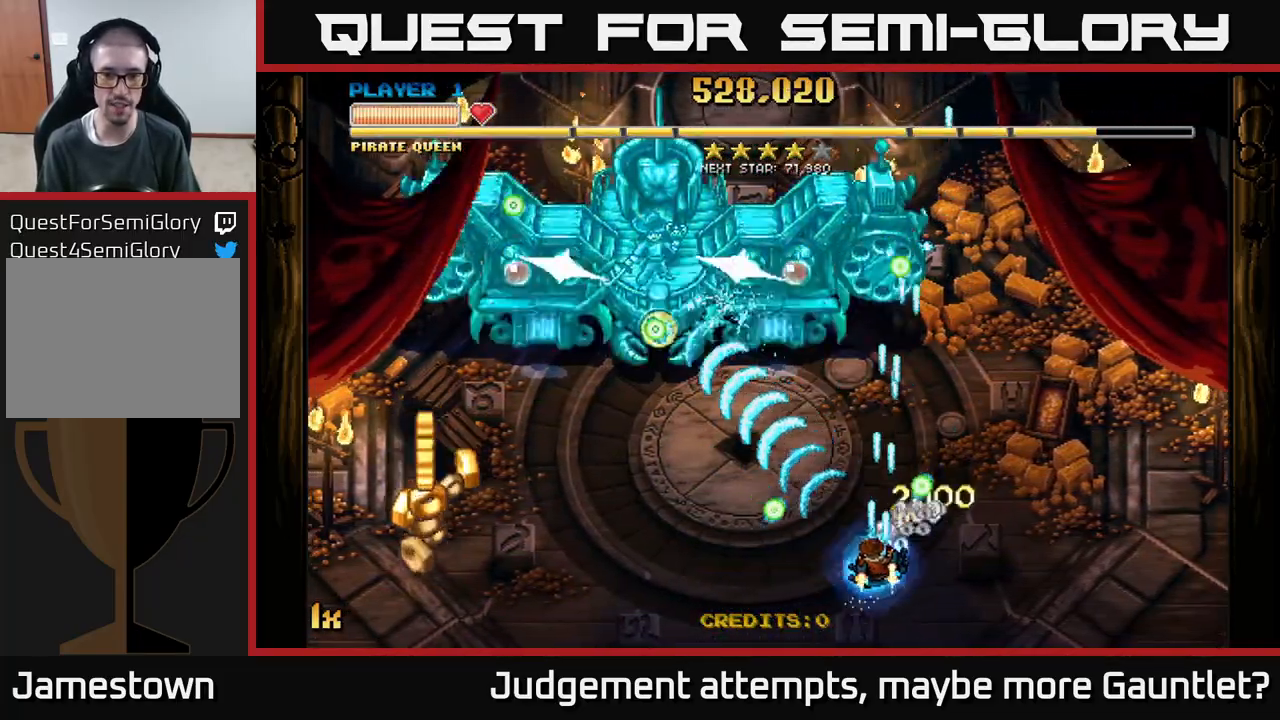
{"buttons": ["A", "X"], "left_stick": "up", "events": [[267, "left_stick", "left"], [467, "X", "down"], [483, "left_stick", "up"]]}
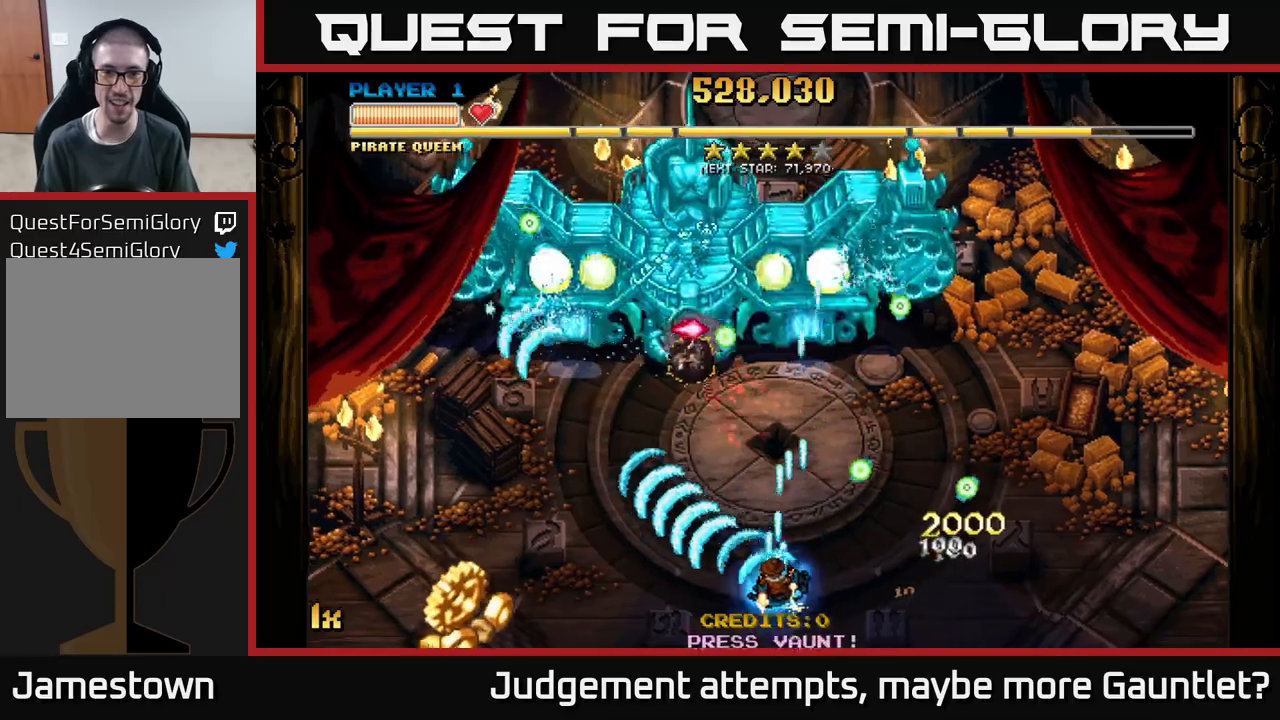
{"buttons": ["A"], "left_stick": "down-left", "events": [[117, "X", "up"], [200, "left_stick", "down-left"]]}
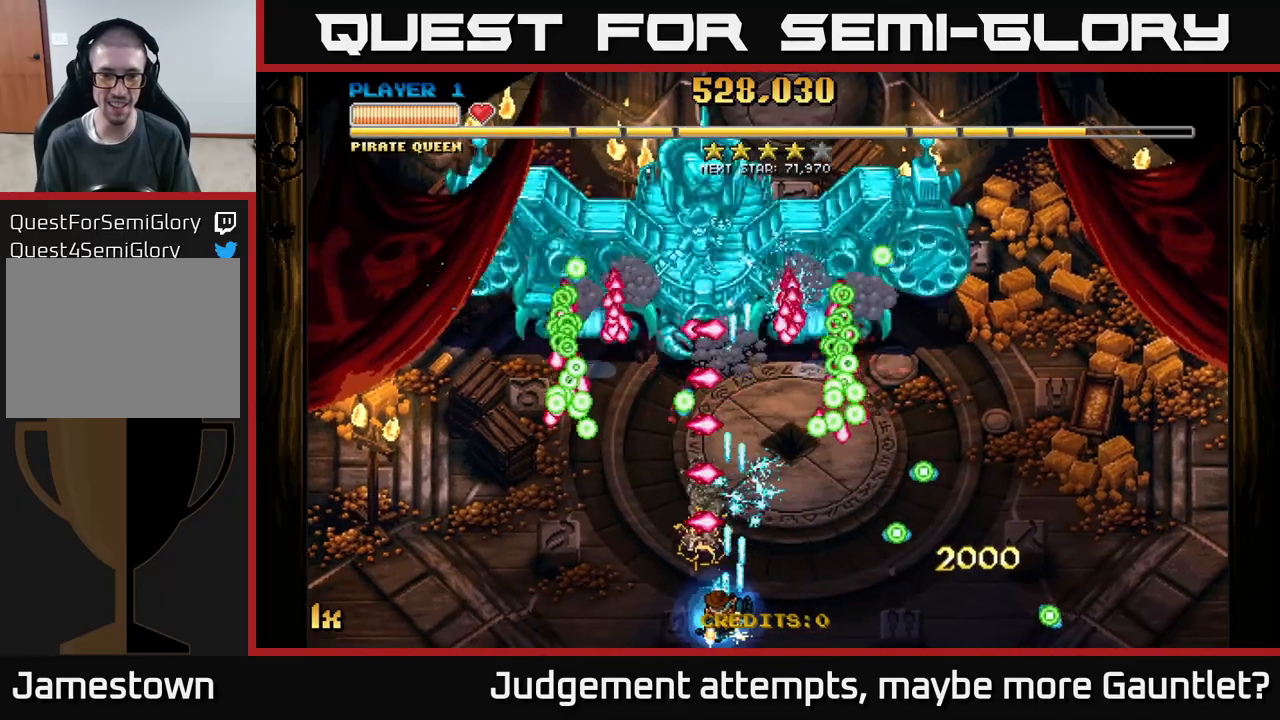
{"buttons": ["A"], "left_stick": "up", "events": [[17, "left_stick", "left"], [333, "left_stick", "up"], [350, "L2", "down"], [383, "L1", "down"], [400, "L2", "up"], [500, "L1", "up"]]}
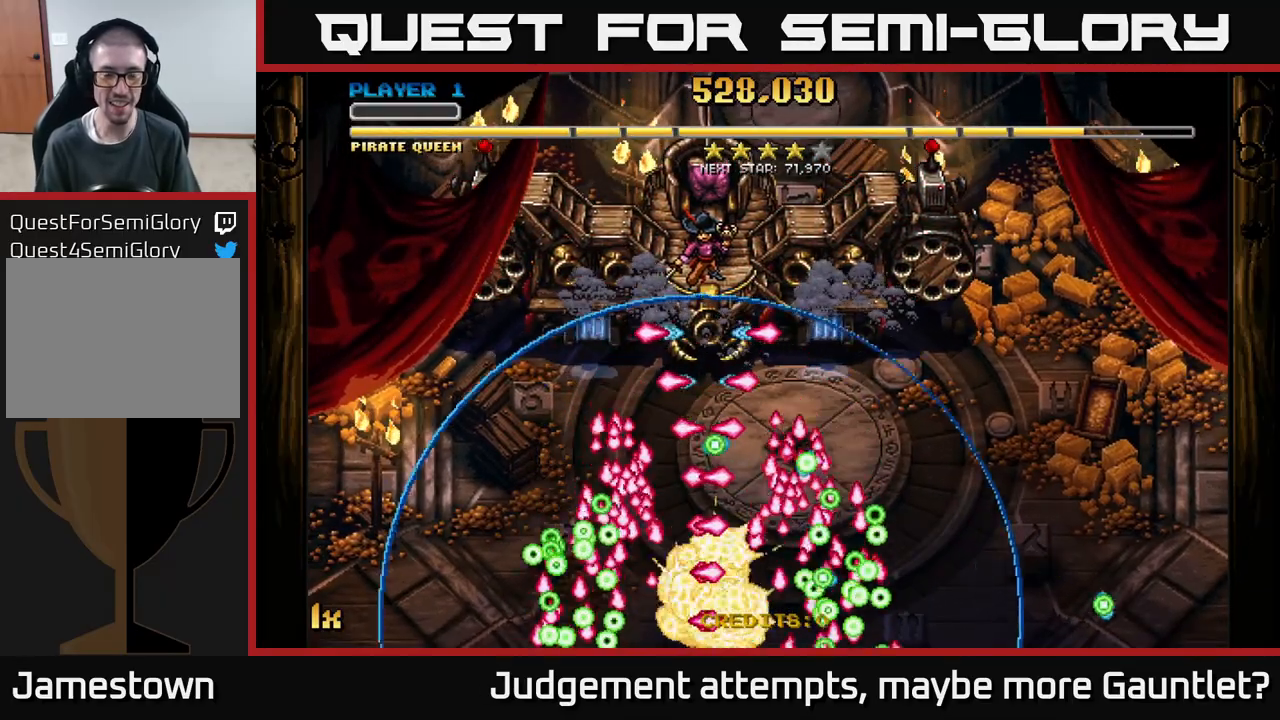
{"buttons": ["A"], "left_stick": "up", "events": [[67, "left_stick", "center"], [217, "left_stick", "down"], [500, "left_stick", "up"]]}
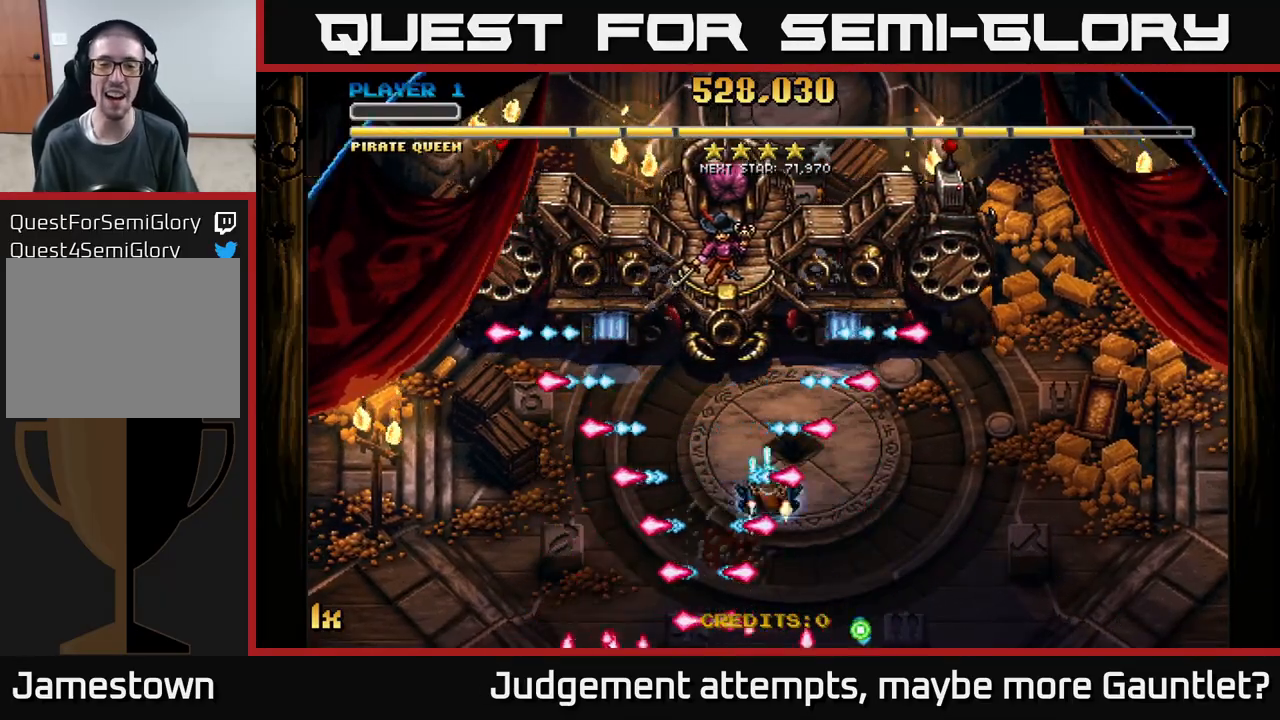
{"buttons": ["A"], "left_stick": "up-right", "events": [[267, "left_stick", "up-right"]]}
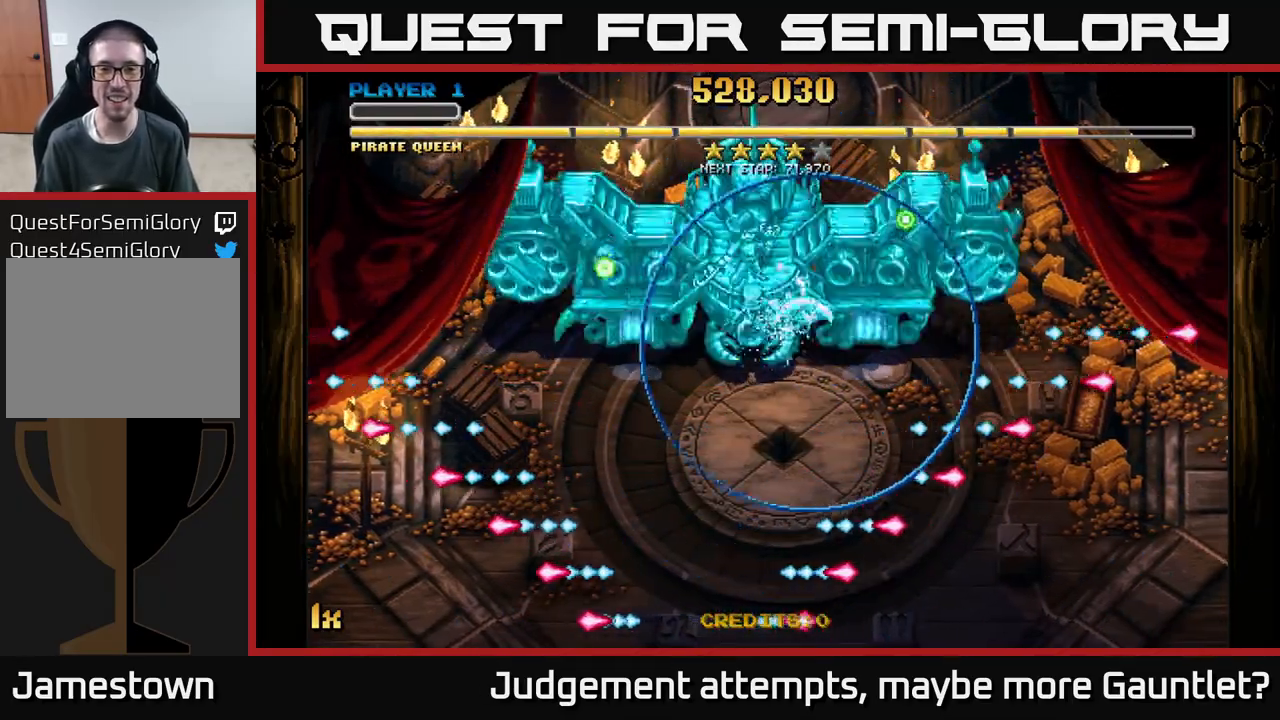
{"buttons": ["A"], "left_stick": "center", "events": [[50, "left_stick", "down-left"], [217, "left_stick", "center"]]}
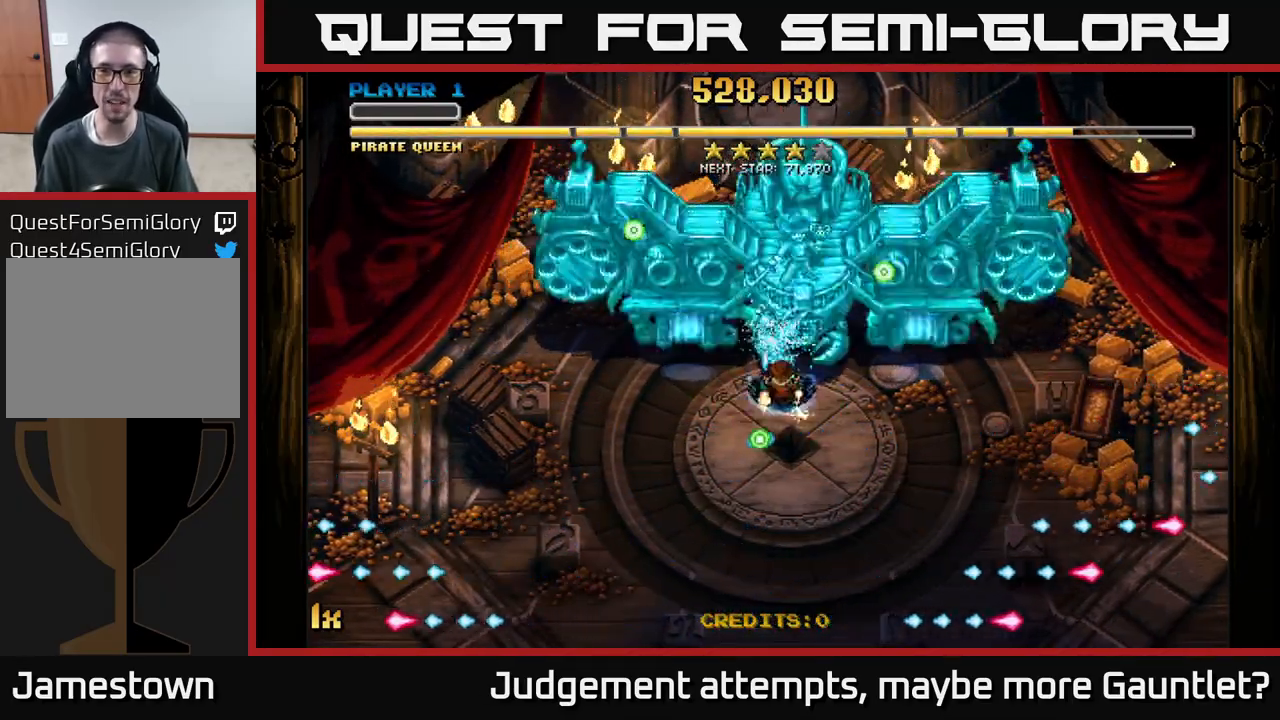
{"buttons": ["A"], "left_stick": "center", "events": [[167, "left_stick", "right"], [333, "left_stick", "center"]]}
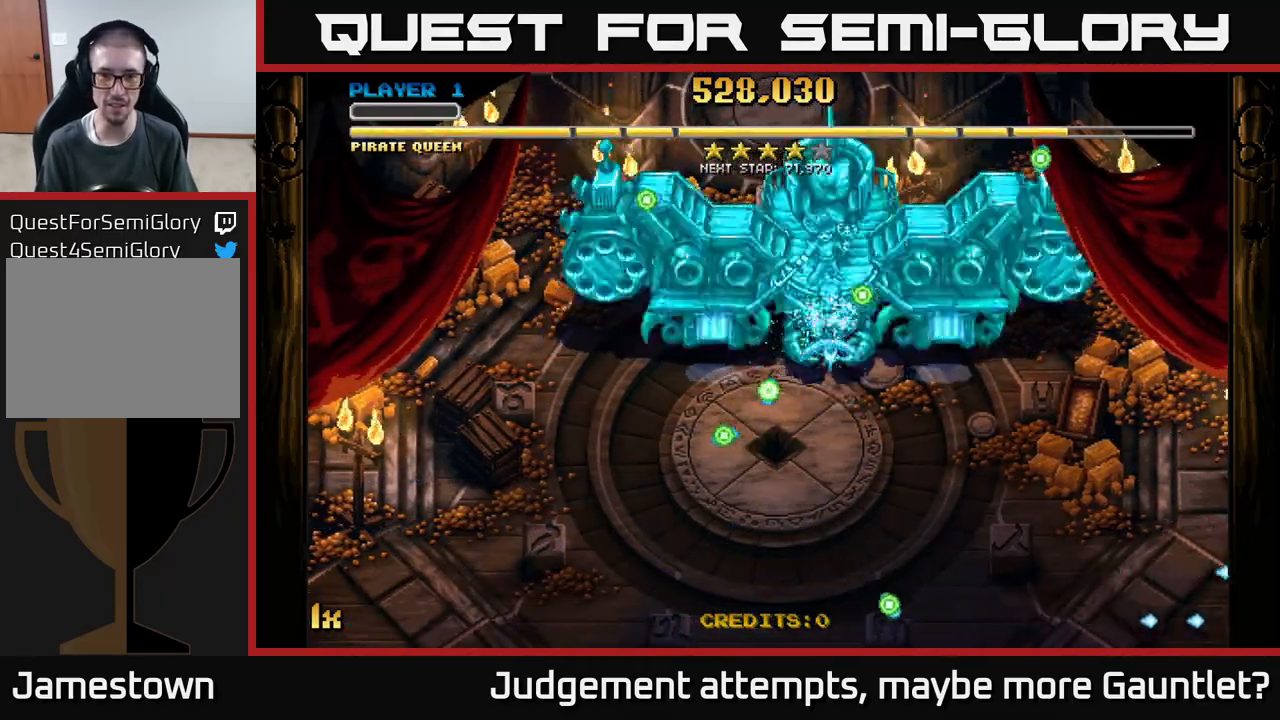
{"buttons": ["A"], "left_stick": "down-right", "events": [[167, "left_stick", "down-right"]]}
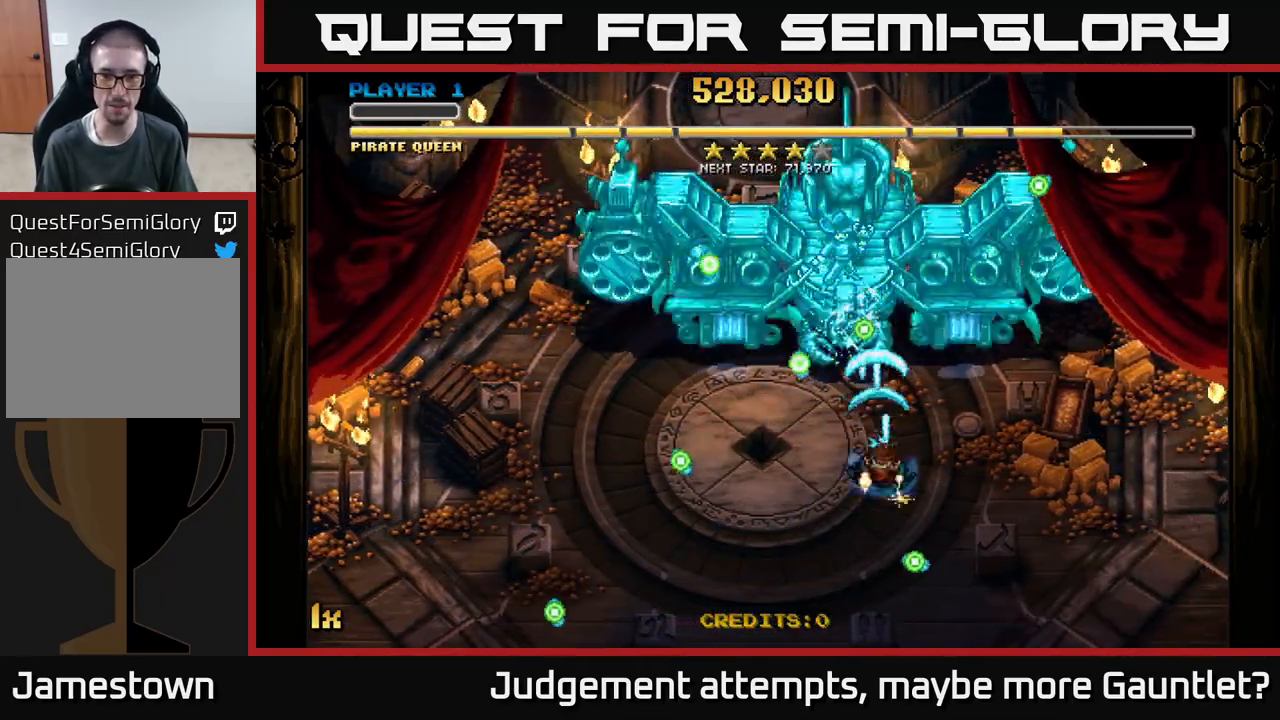
{"buttons": ["A"], "left_stick": "down", "events": [[217, "left_stick", "down"]]}
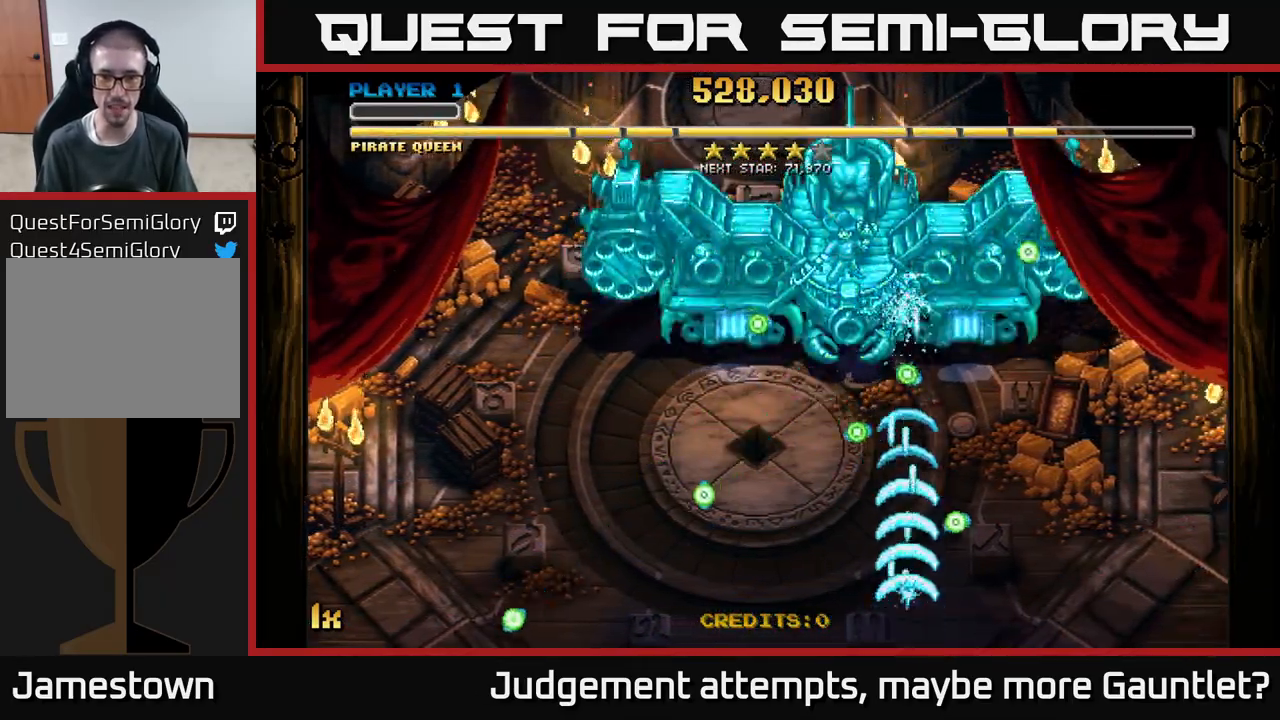
{"buttons": ["A"], "left_stick": "left", "events": [[83, "left_stick", "center"], [400, "left_stick", "left"]]}
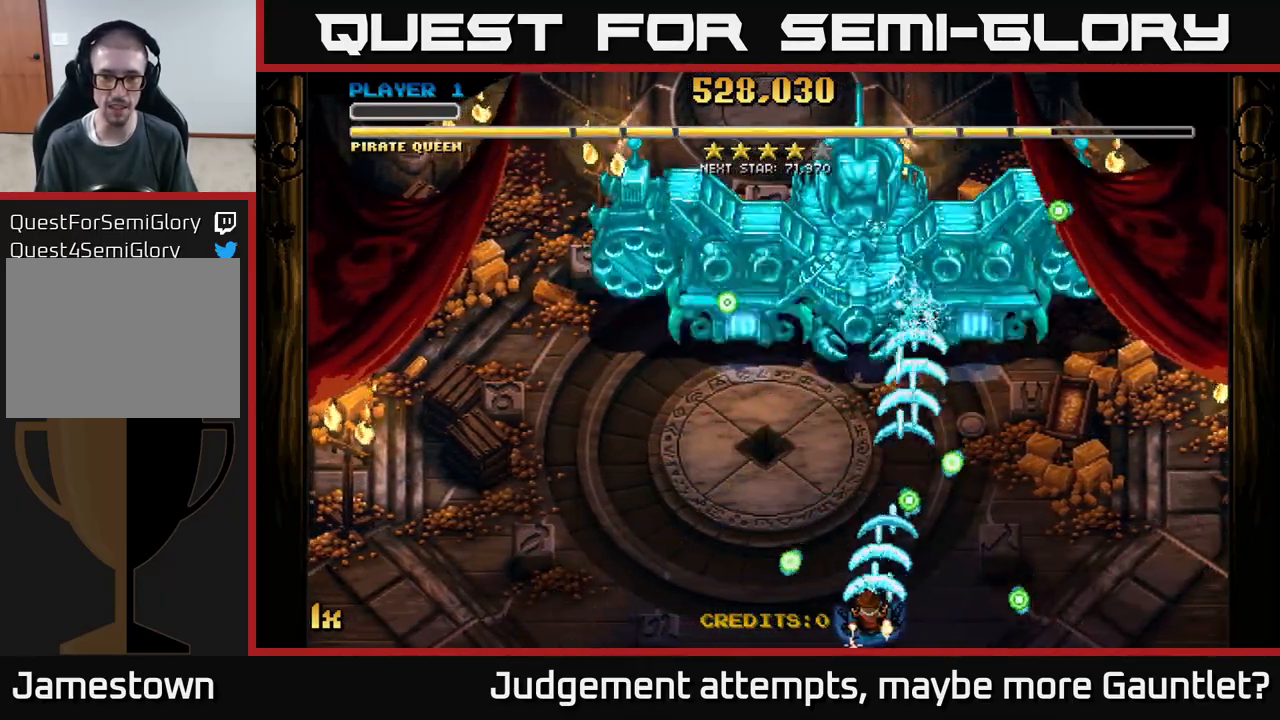
{"buttons": ["A"], "left_stick": "center", "events": [[167, "left_stick", "up-left"], [467, "left_stick", "center"]]}
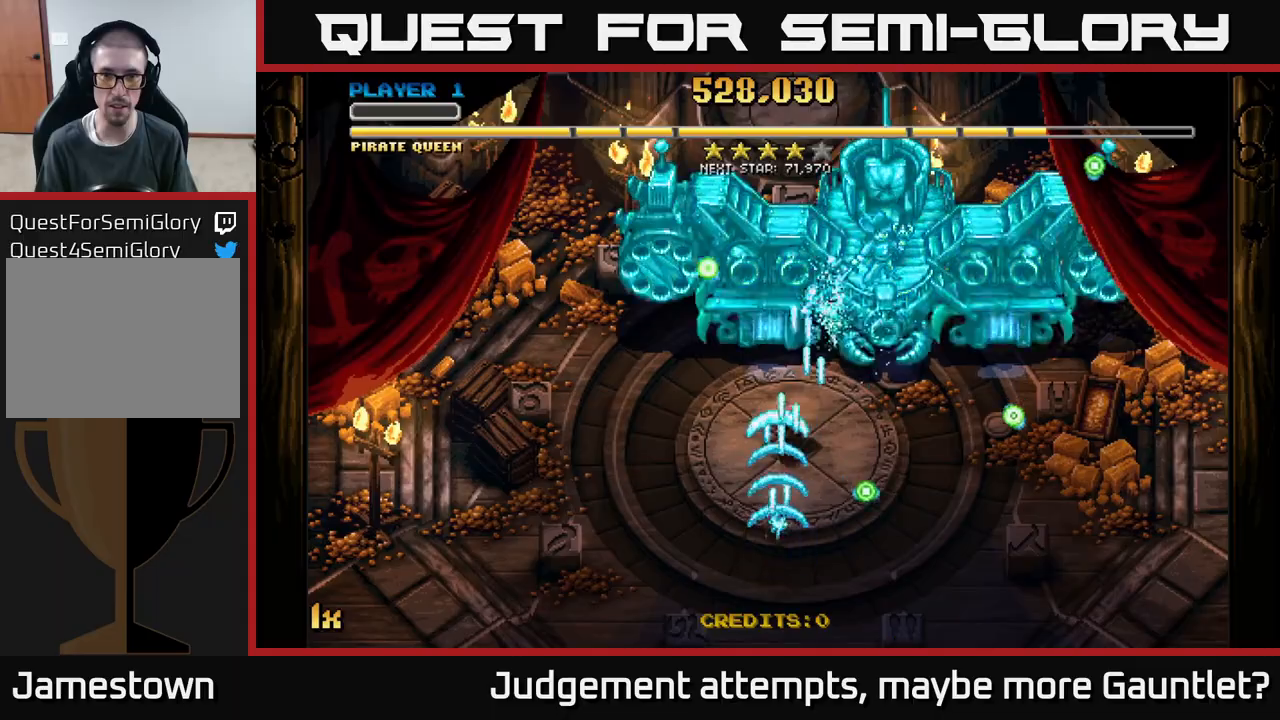
{"buttons": ["A"], "left_stick": "left", "events": [[217, "left_stick", "down"], [417, "left_stick", "left"]]}
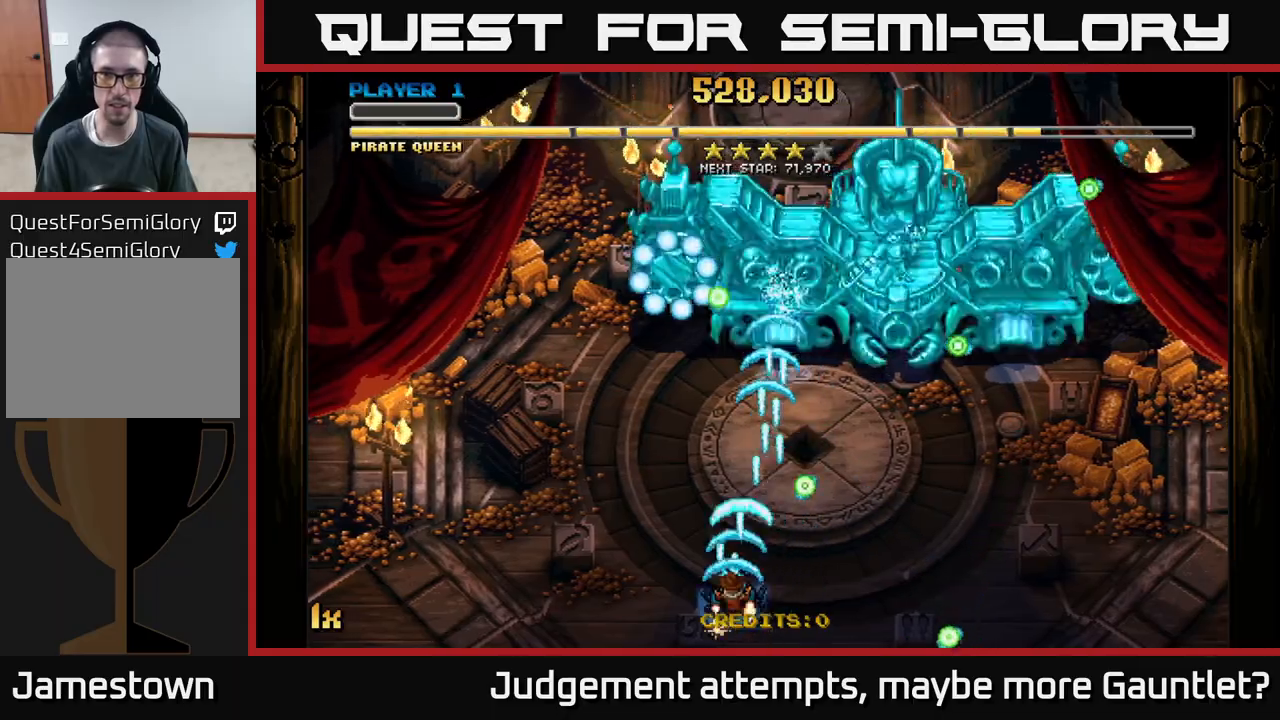
{"buttons": ["A"], "left_stick": "down-left", "events": [[17, "left_stick", "center"], [267, "left_stick", "up-left"], [433, "left_stick", "down-left"]]}
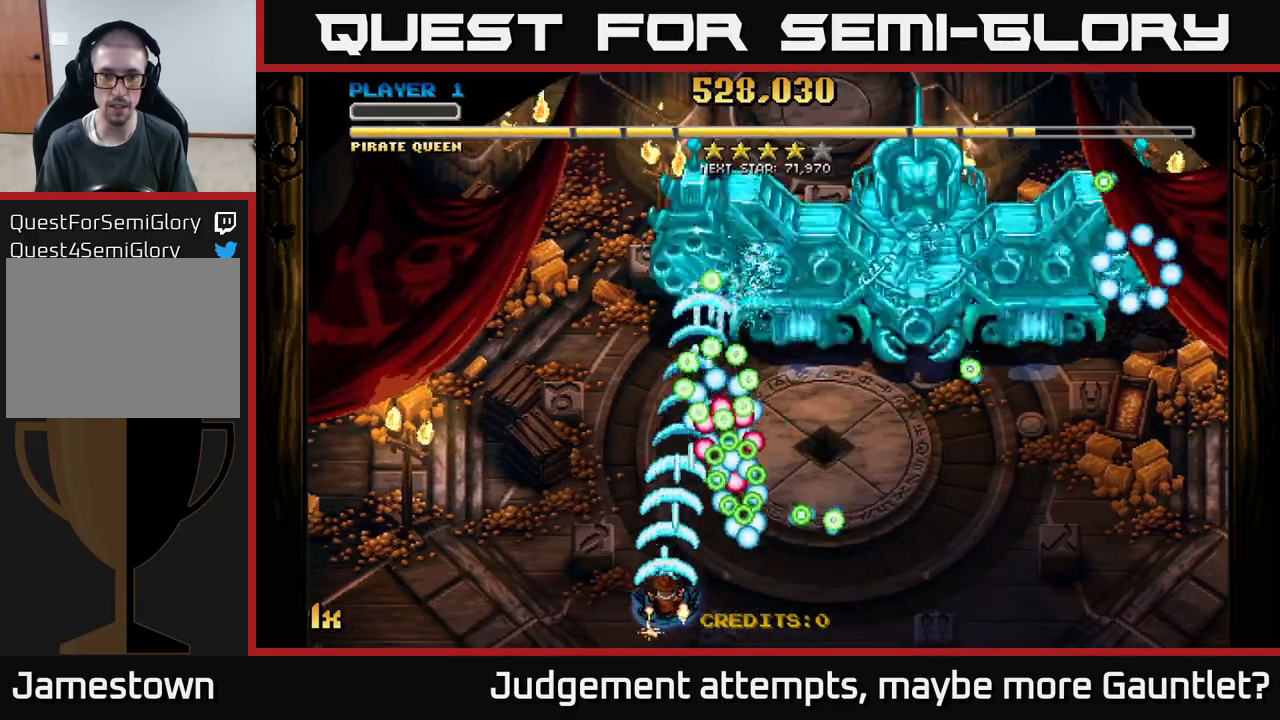
{"buttons": ["A"], "left_stick": "up-right", "events": [[17, "left_stick", "center"], [83, "left_stick", "up-left"], [300, "left_stick", "up-right"]]}
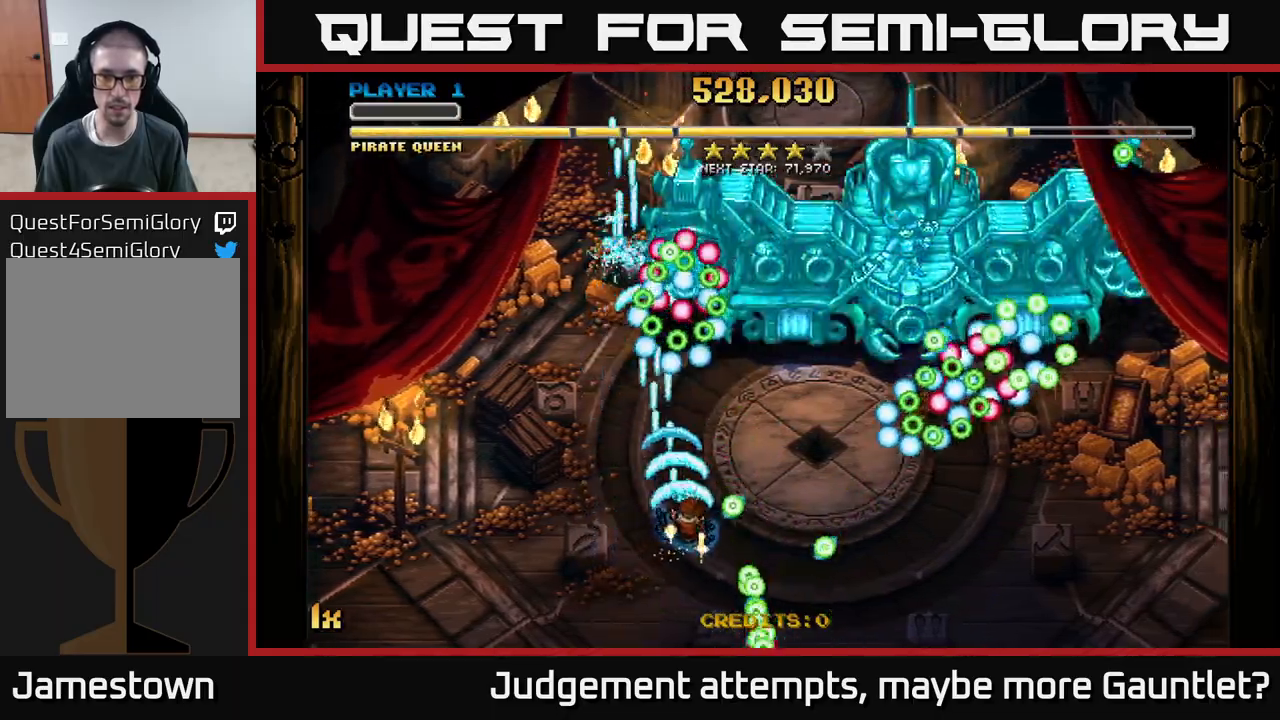
{"buttons": ["A"], "left_stick": "down-right", "events": [[117, "left_stick", "down-right"]]}
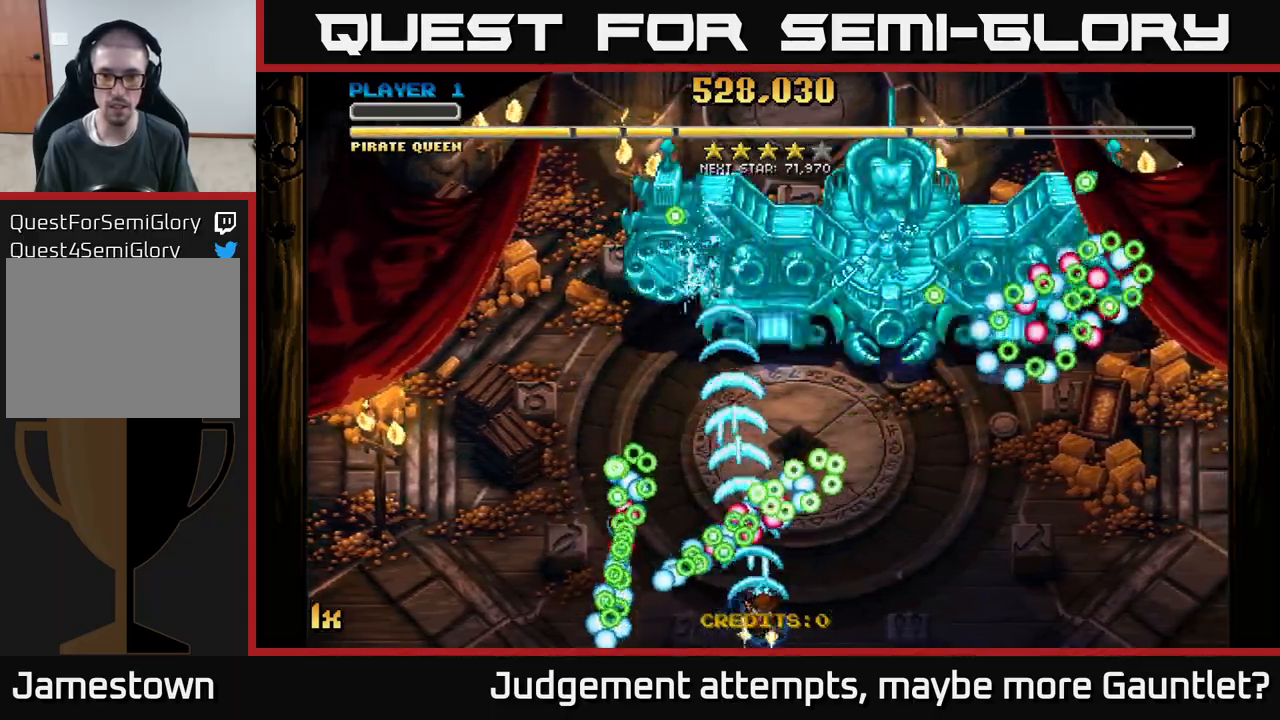
{"buttons": ["A"], "left_stick": "center", "events": [[33, "left_stick", "right"], [450, "left_stick", "center"]]}
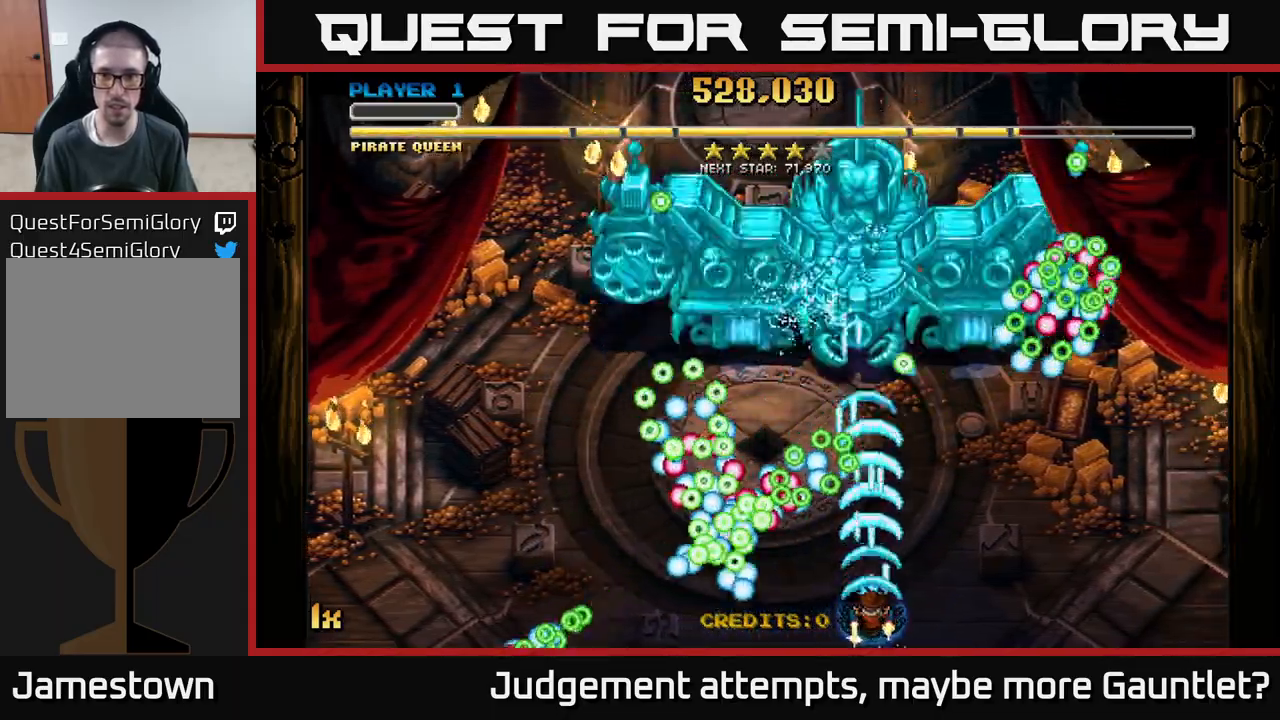
{"buttons": ["A"], "left_stick": "right", "events": [[67, "left_stick", "right"], [217, "left_stick", "center"], [300, "left_stick", "right"]]}
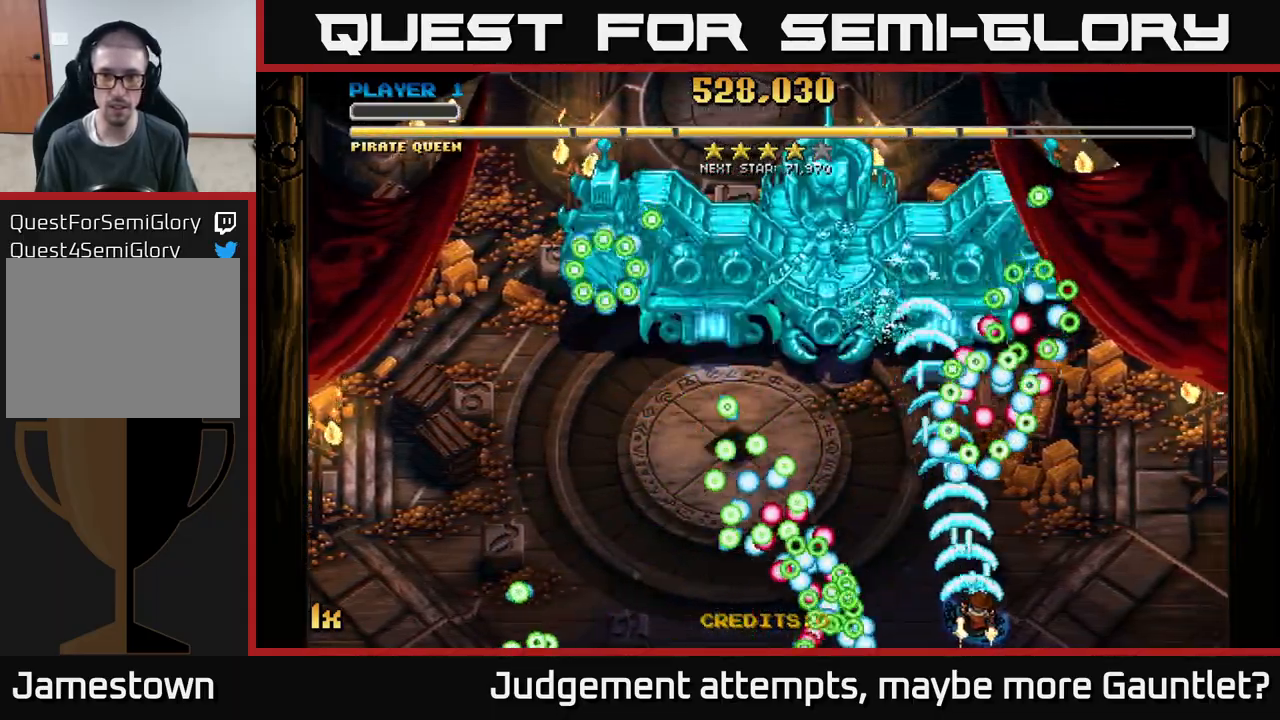
{"buttons": ["A", "X"], "left_stick": "up-left", "events": [[450, "X", "down"], [450, "left_stick", "up-left"]]}
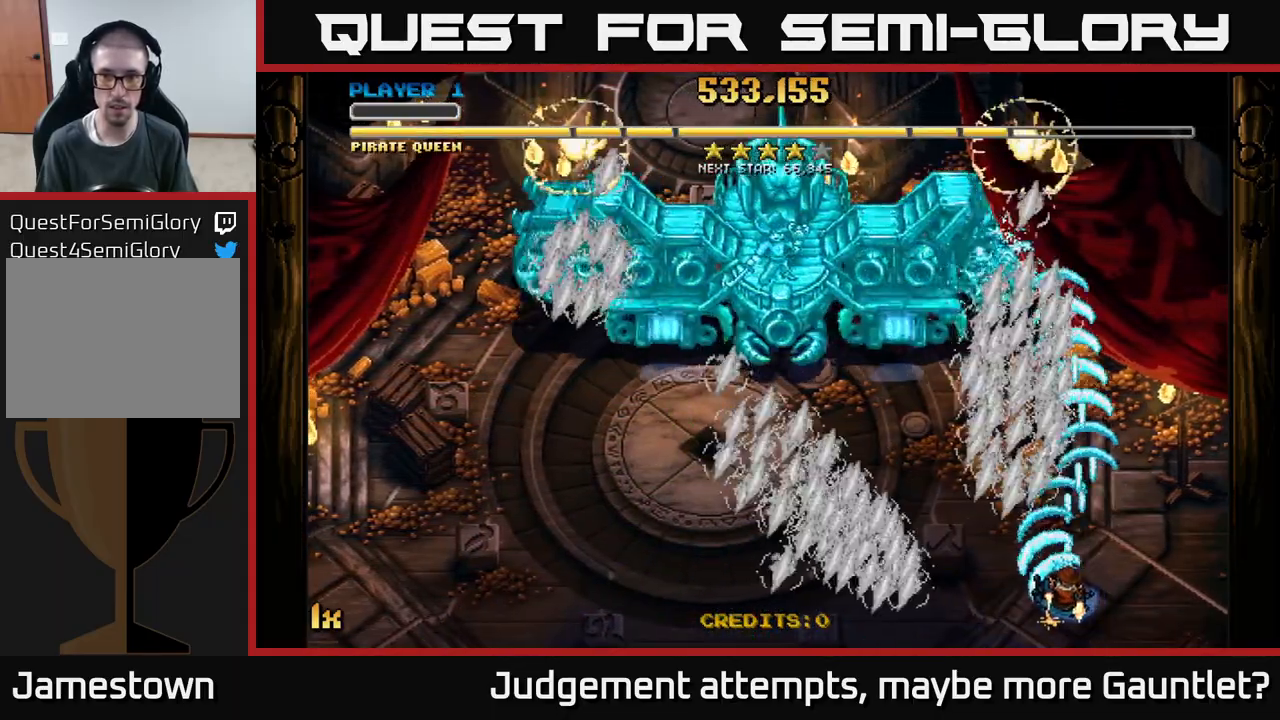
{"buttons": ["A"], "left_stick": "left", "events": [[67, "X", "up"], [83, "left_stick", "right"], [350, "left_stick", "left"]]}